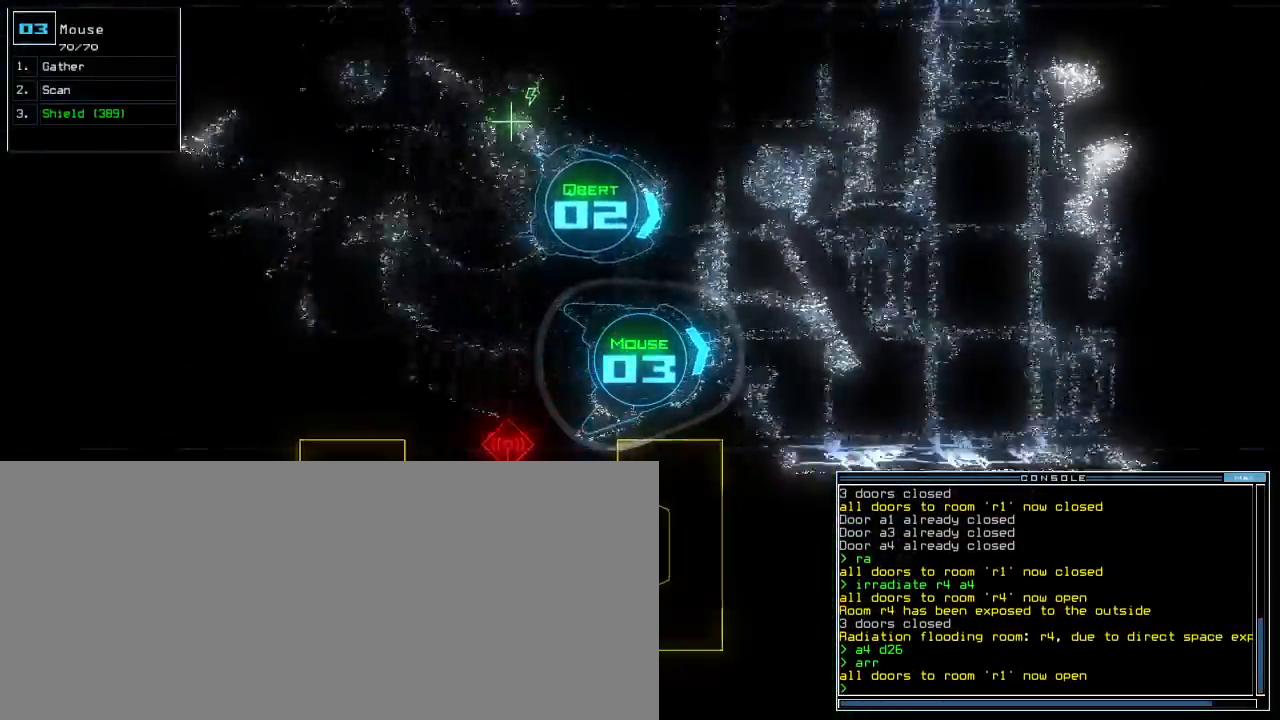
Gameplay with keyboard; each line is a JSON object with the keys held at the frame after it. "events" lists presses ("down") and releases ("up") of ".", "0", "1", "2", "3", "4", "5", "6", "7", "8", "9", "a", "b", "backspace", "c", "caps_lock", "comma", "ctrl_l", "ctrl_r", "d", "down", "e", "equals", "escape", "f", "f12", "g", "h", "i", "j", "k", "l", "left", "m", "minus", "n", "o", "p", "q", "quote", "r", "return", "right", "s", "semicolon", "shift_l", "shift_r", "space", "t", "tab", "tilde", "u", "up", "v", "w", "x", "y" and "z" between this image and that frame as [ms after this image, input, new state], when the widget could be followed in between. No other keys are recorded. Mouse input is not recorded. Not read: other_keys.
{"keys": ["up"], "events": []}
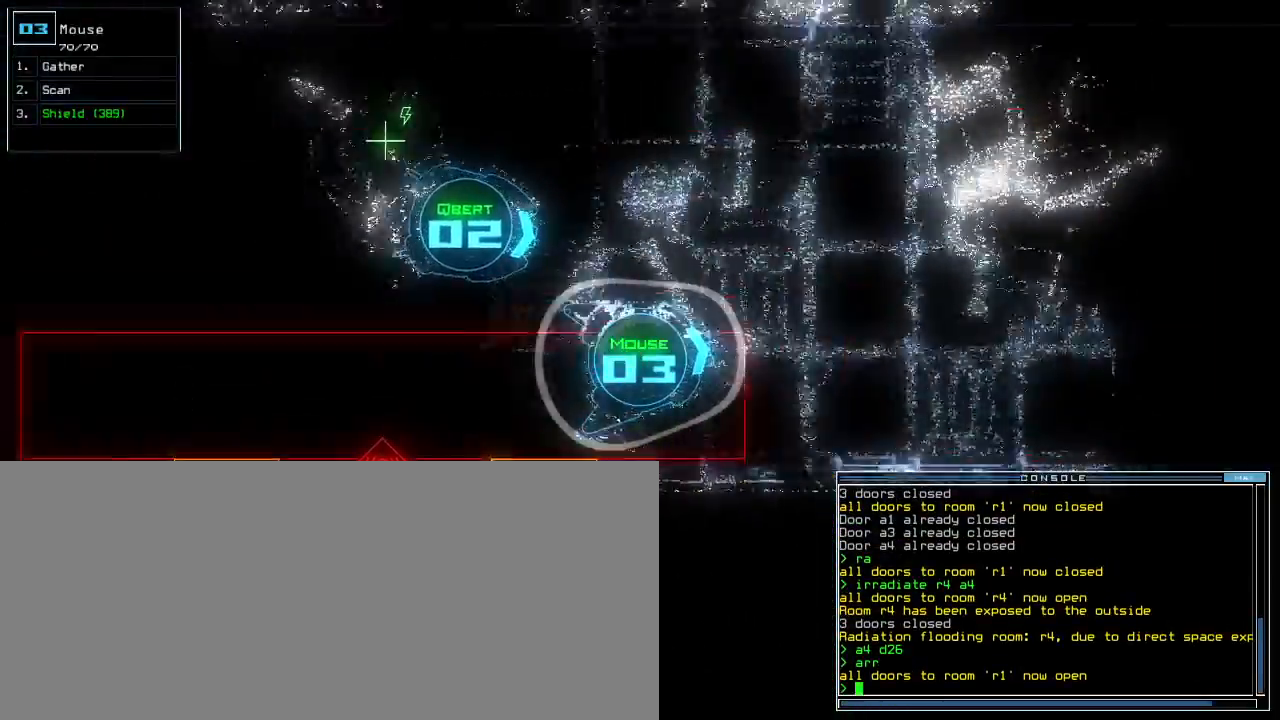
{"keys": ["g", "up"], "events": [[500, "g", "down"]]}
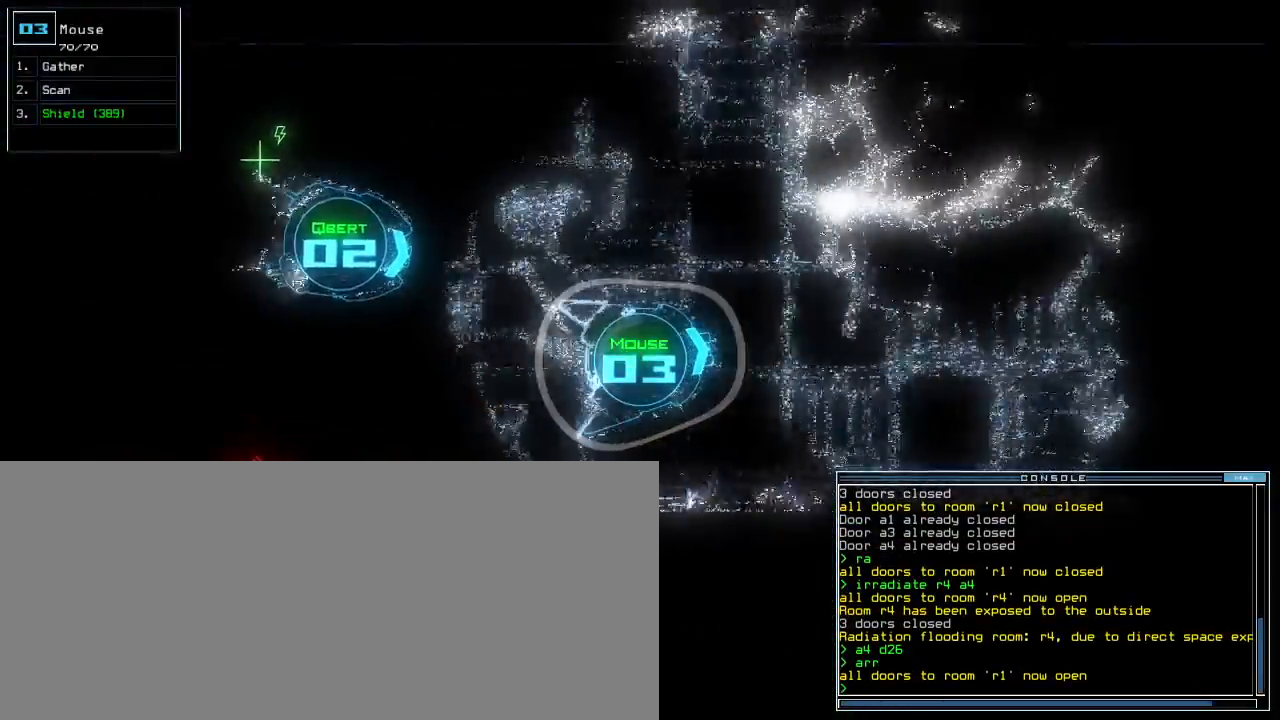
{"keys": ["up"], "events": [[100, "g", "up"], [260, "f", "down"], [320, "f", "up"]]}
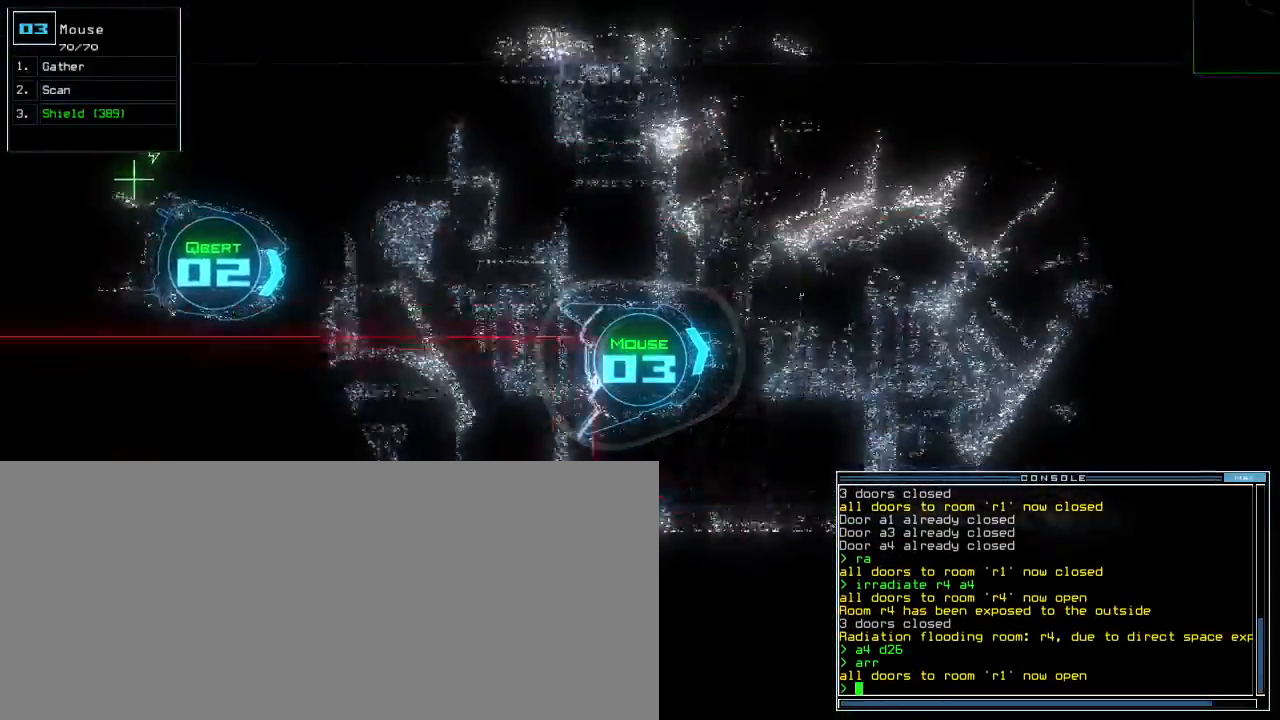
{"keys": ["right", "up"]}
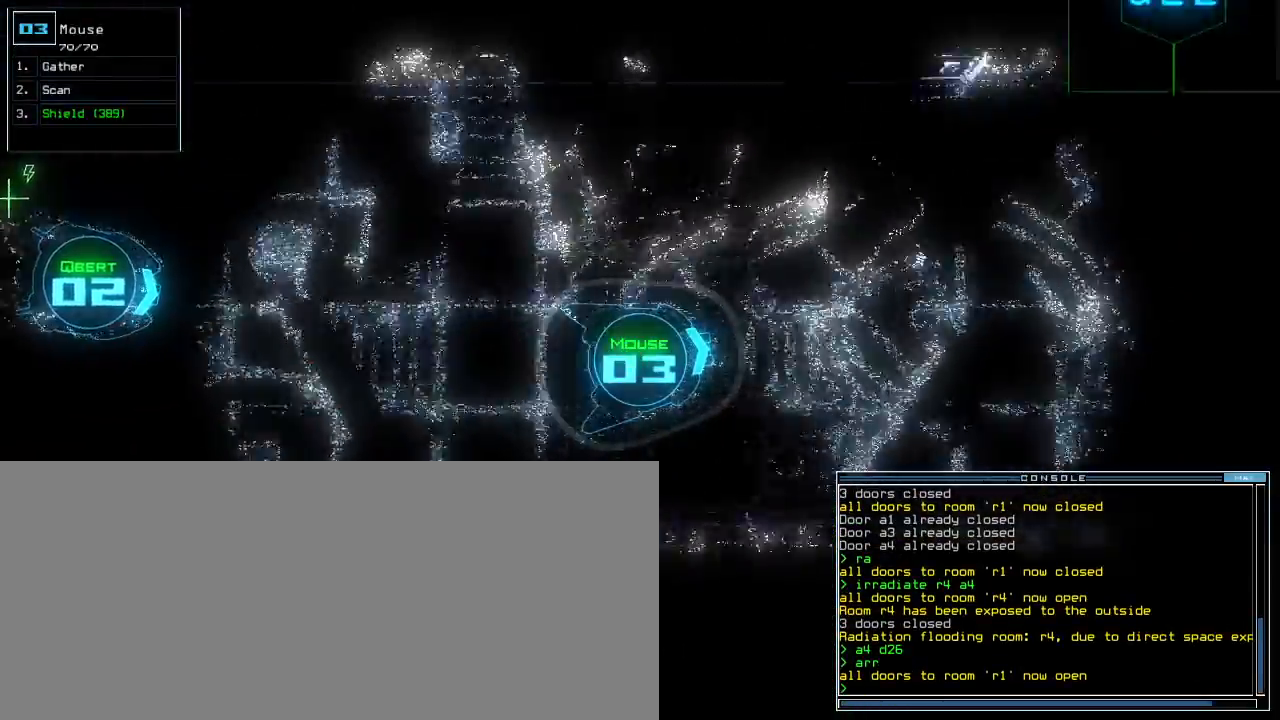
{"keys": ["up"], "events": [[40, "right", "up"]]}
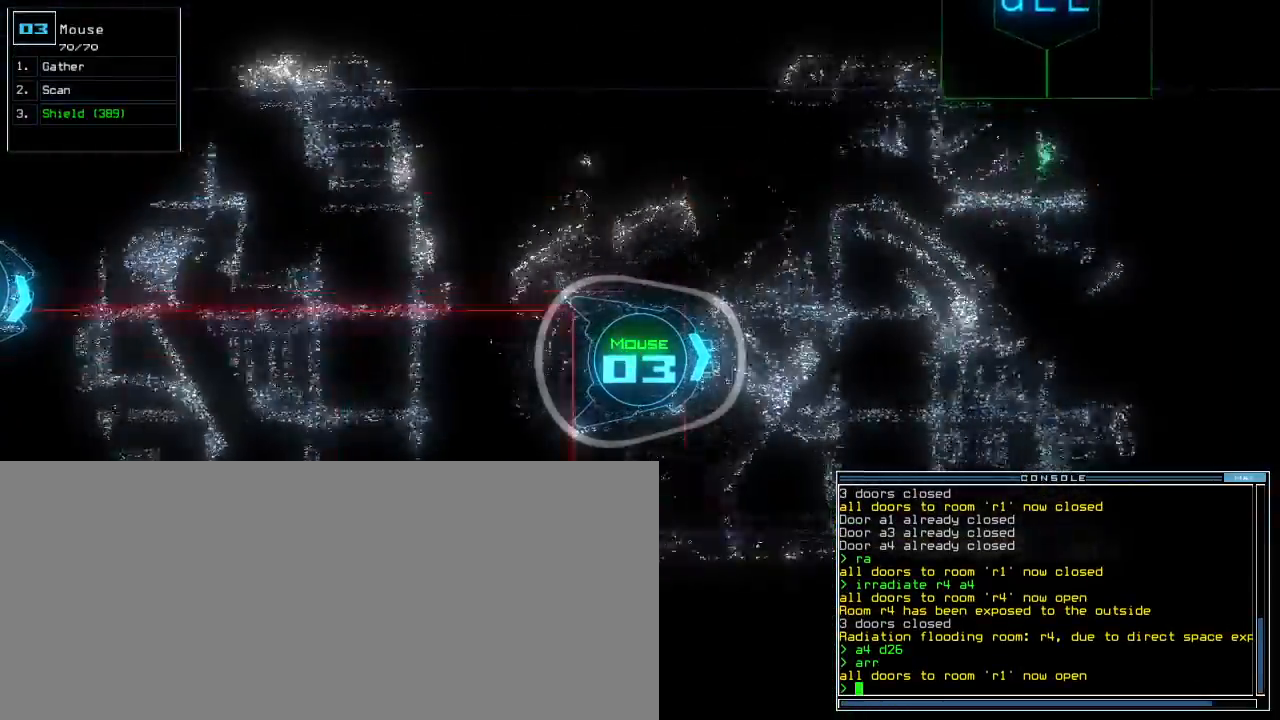
{"keys": ["up"], "events": []}
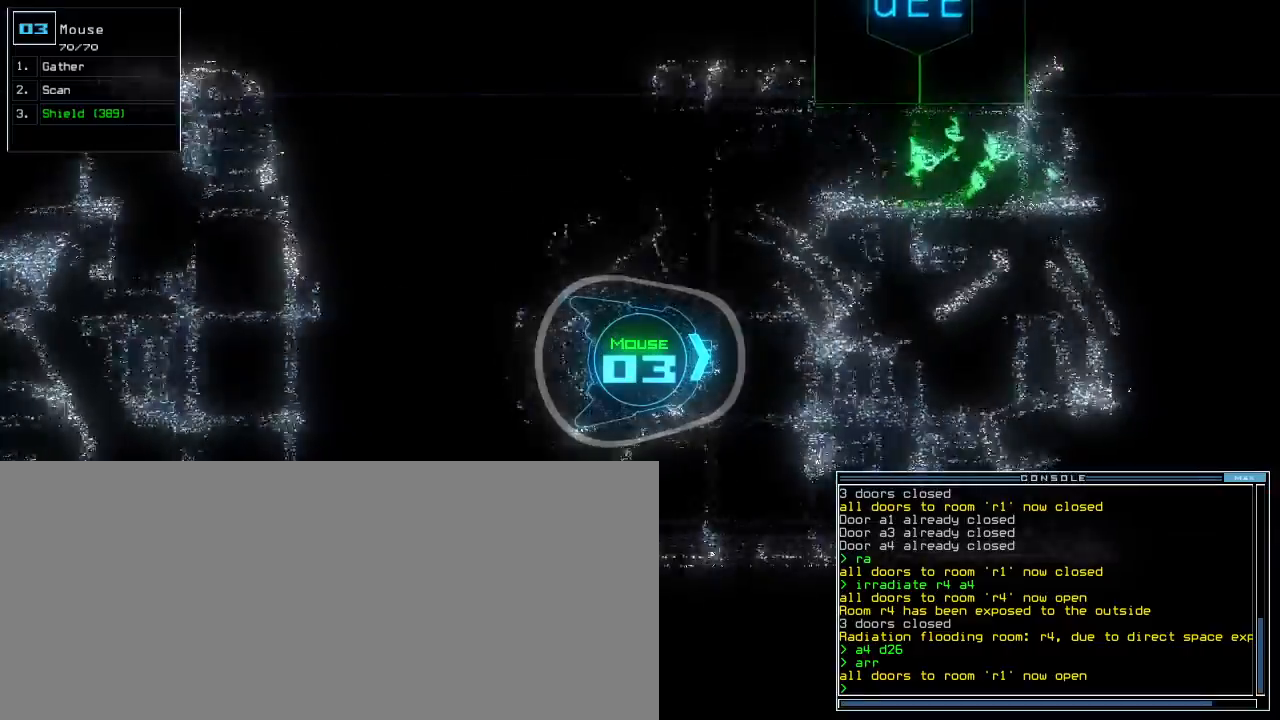
{"keys": ["down", "left"]}
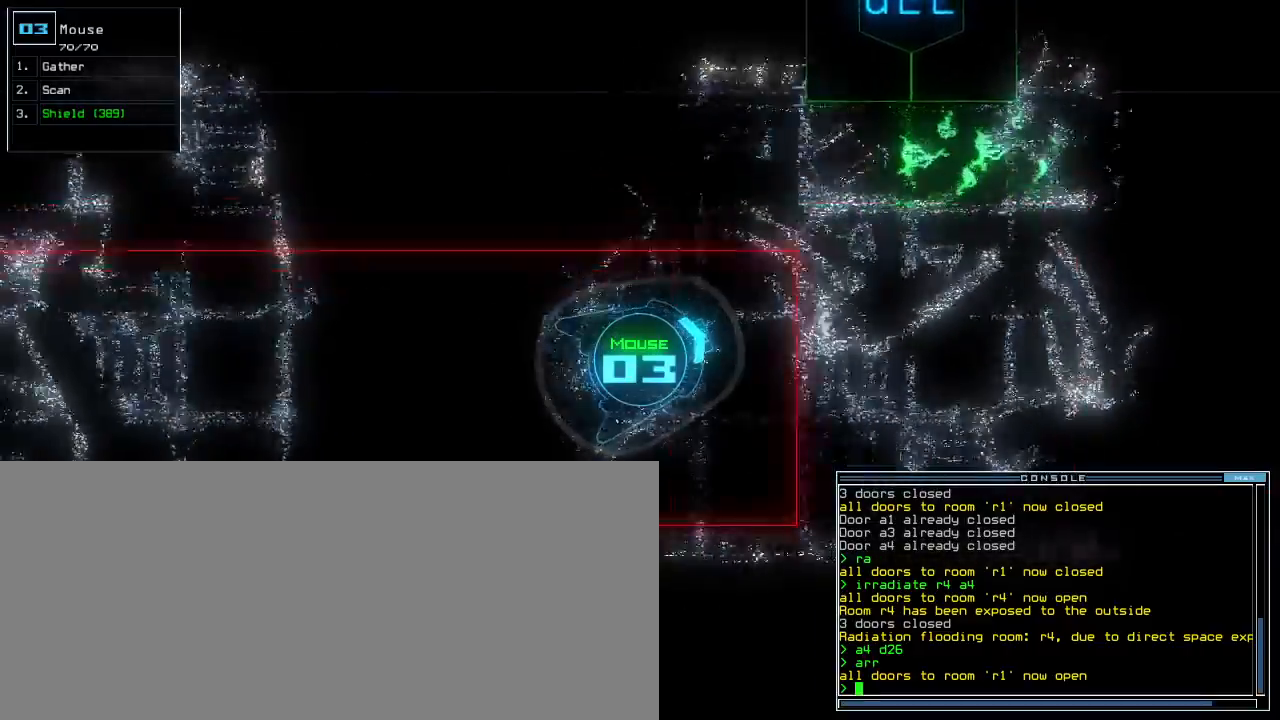
{"keys": ["left", "up"]}